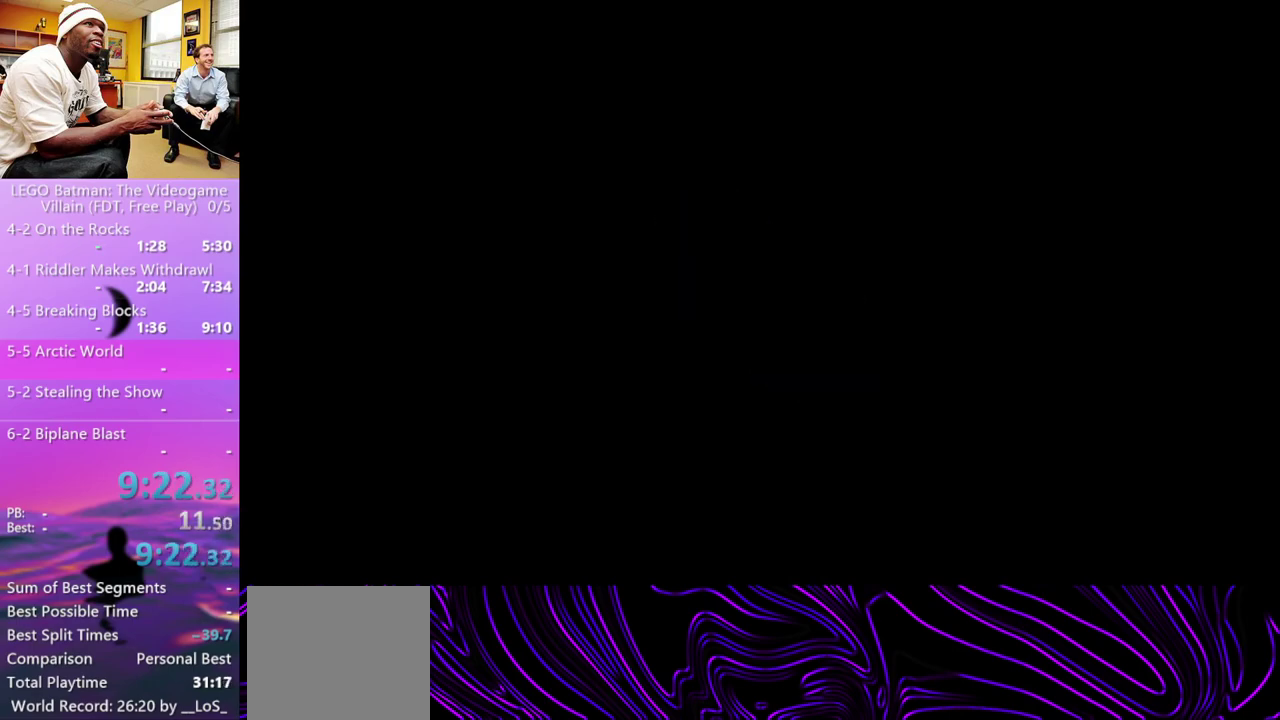
Gameplay with a controller (Xbox layout); each line is a JSON object with the inputs held at the frame after it. "events" lists button and stick changes between this image and that frame as [ms after this image, input, new state], when the widget could be followed in between.
{"buttons": [], "left_stick": "down-left", "right_stick": "center"}
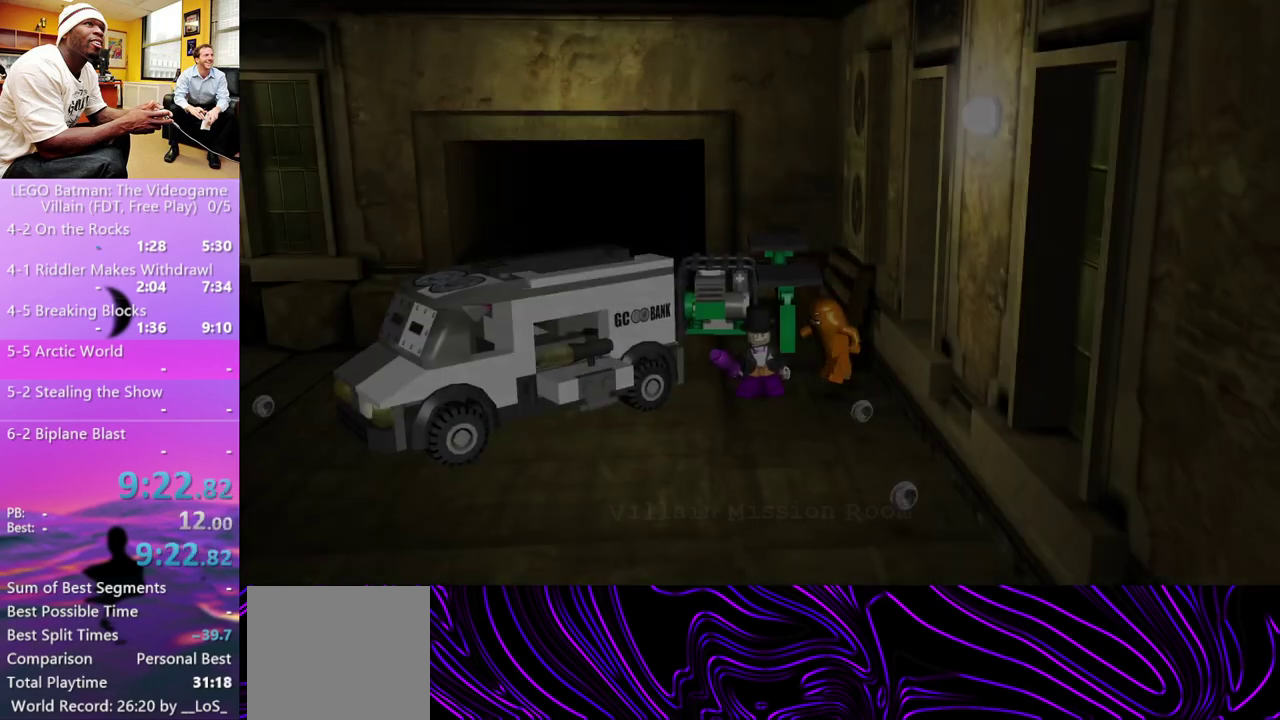
{"buttons": ["A"], "left_stick": "down-left", "right_stick": "center", "events": [[500, "A", "down"]]}
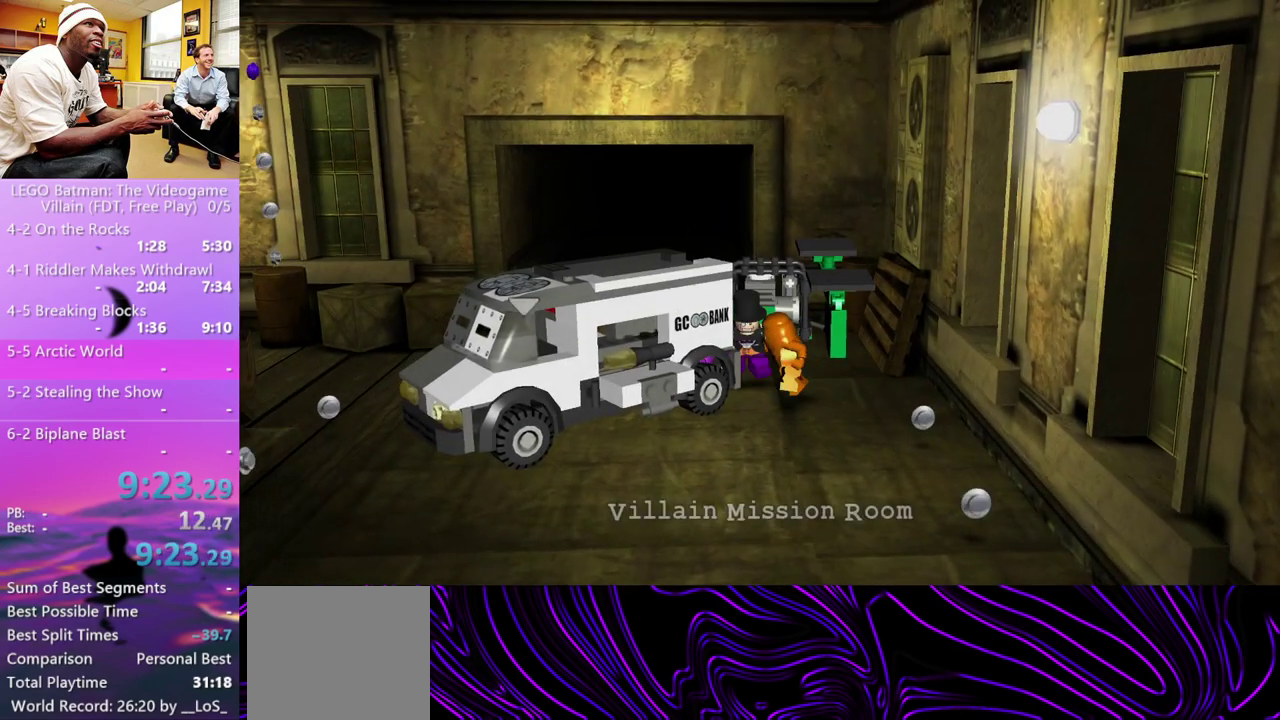
{"buttons": [], "left_stick": "down-left", "right_stick": "center", "events": [[67, "left_stick", "down"], [100, "A", "up"], [367, "left_stick", "down-left"]]}
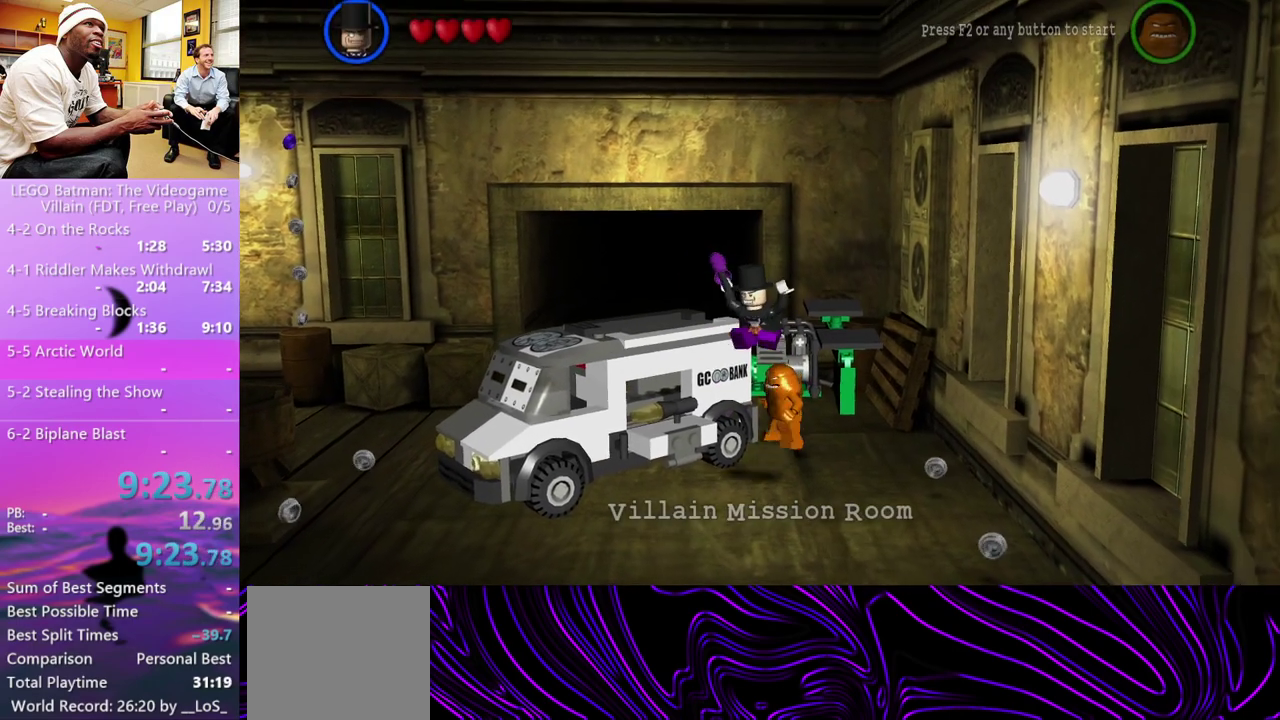
{"buttons": [], "left_stick": "left", "right_stick": "center", "events": [[467, "left_stick", "left"]]}
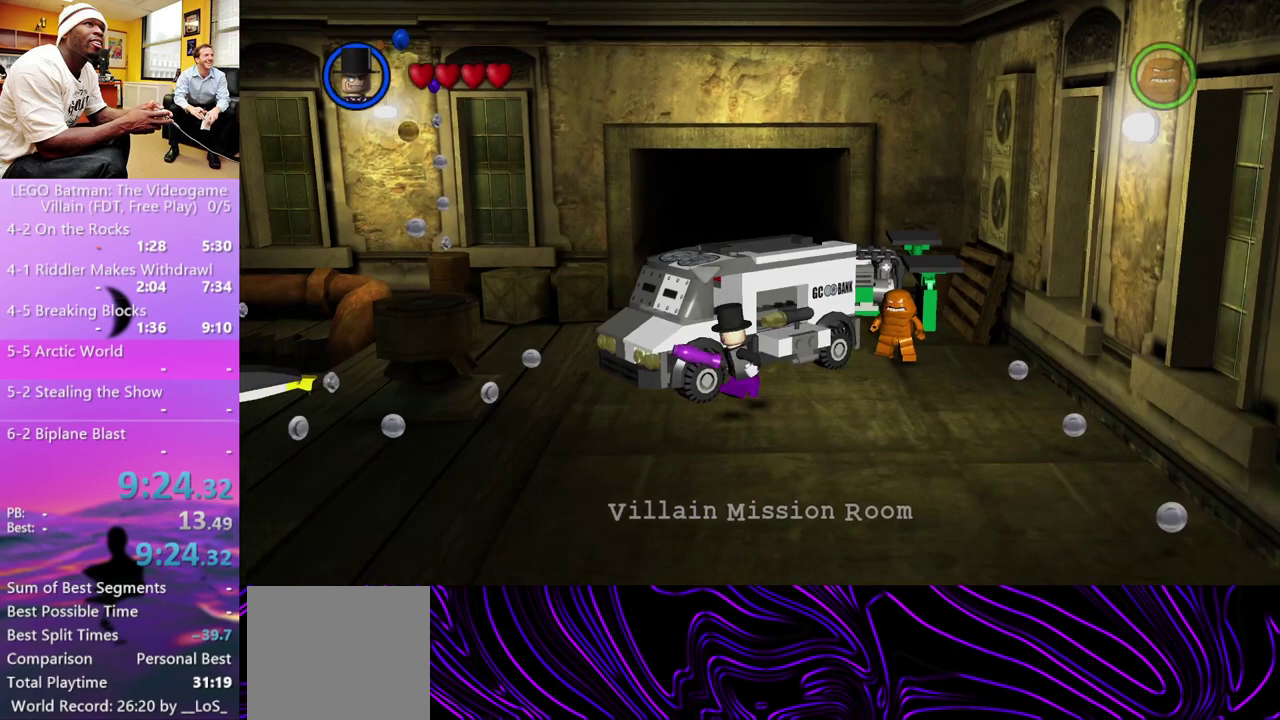
{"buttons": [], "left_stick": "left", "right_stick": "center", "events": []}
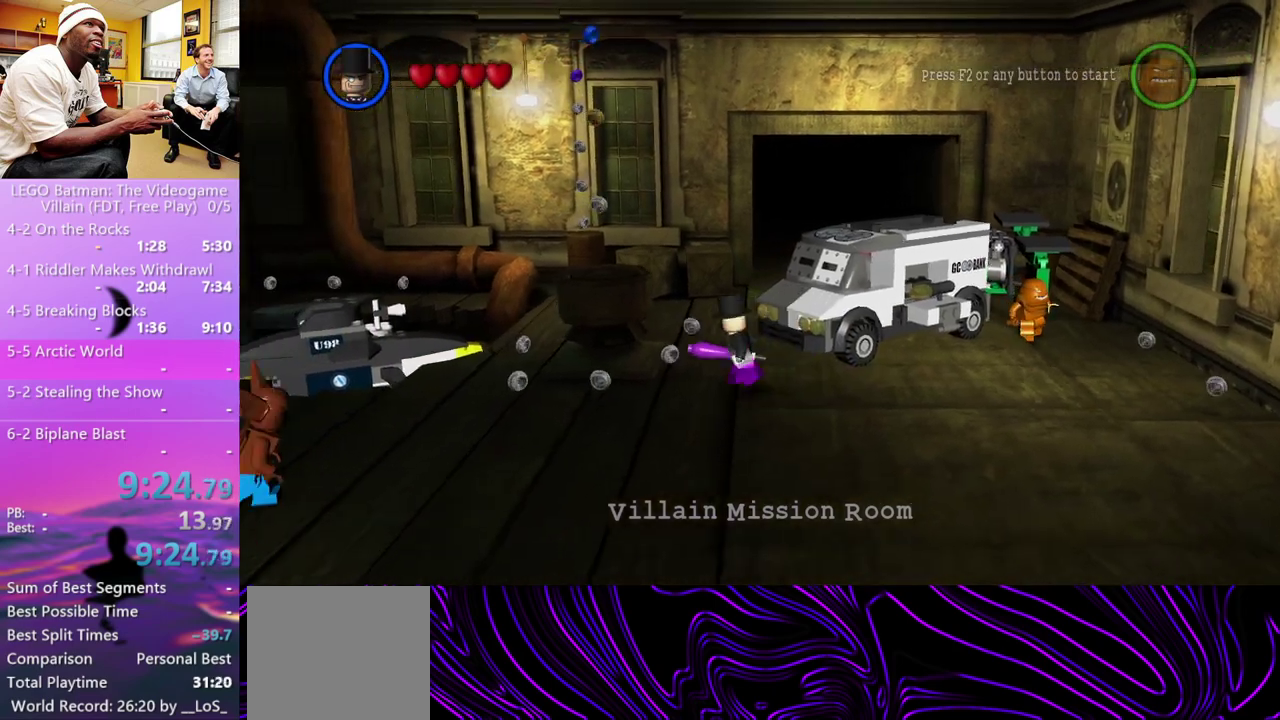
{"buttons": [], "left_stick": "left", "right_stick": "center", "events": [[33, "left_stick", "down-left"], [100, "left_stick", "left"]]}
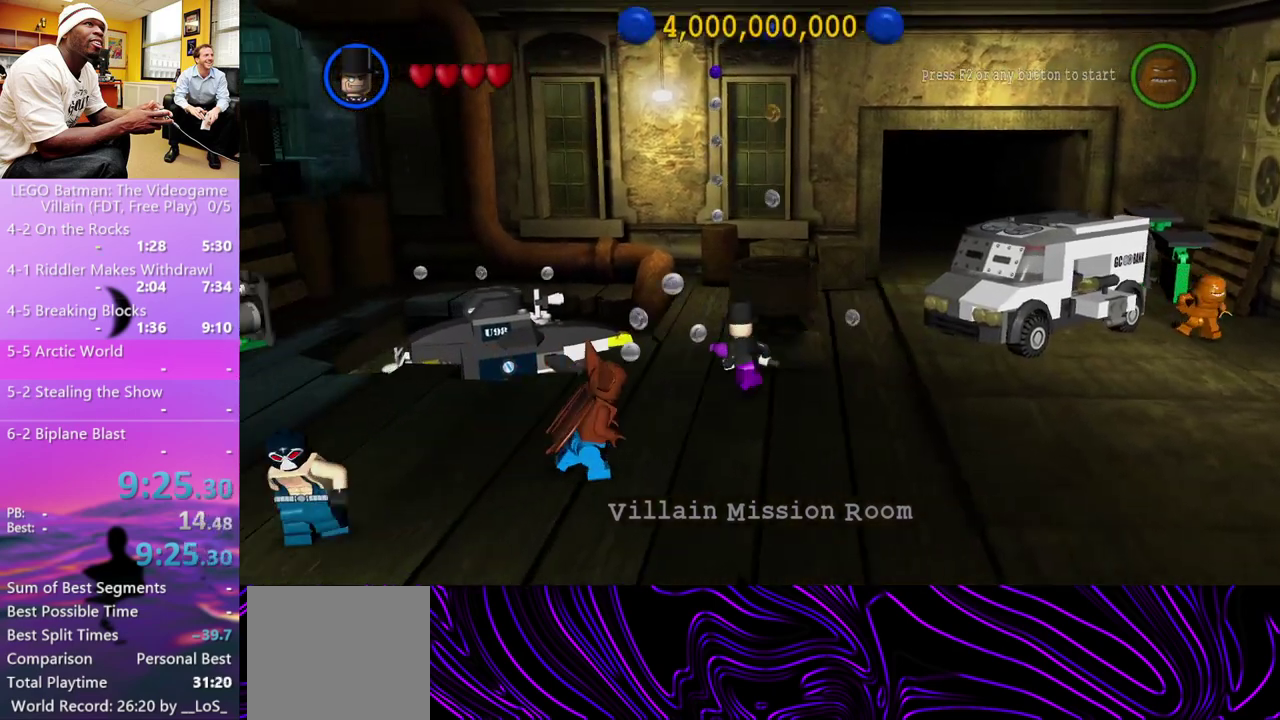
{"buttons": ["Y"], "left_stick": "left", "right_stick": "center", "events": [[367, "Y", "down"], [433, "Y", "up"], [500, "Y", "down"]]}
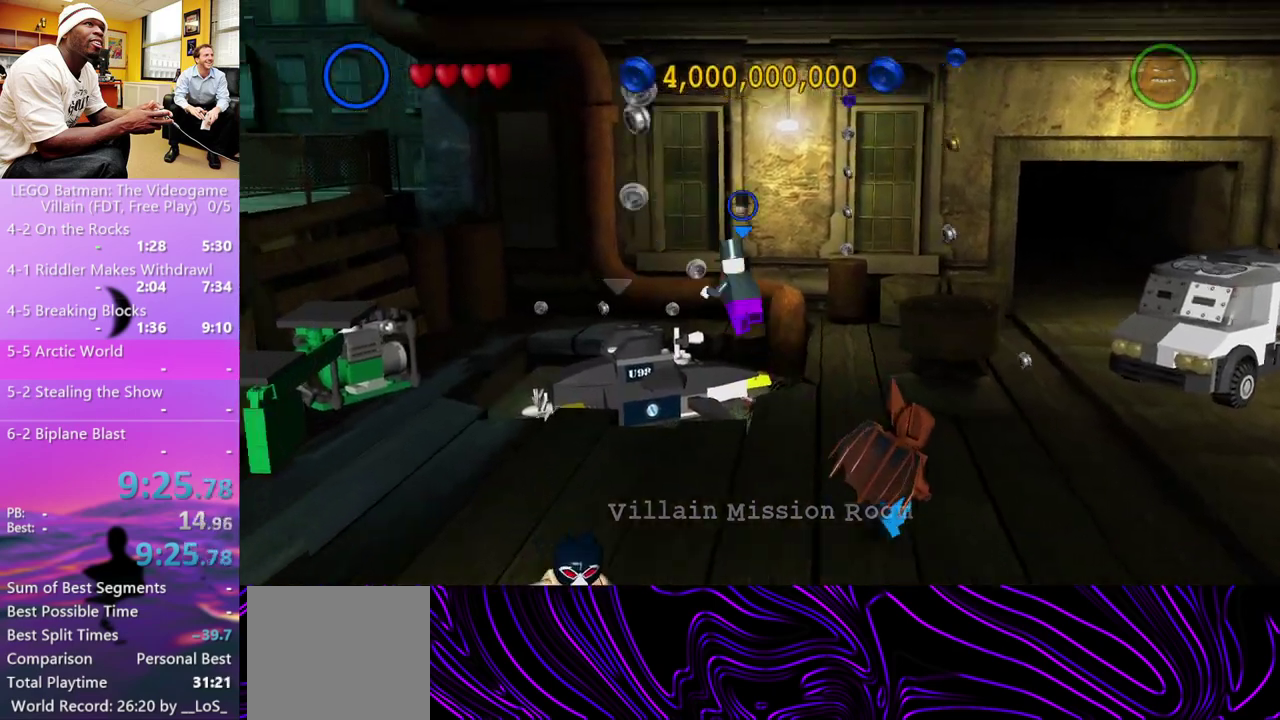
{"buttons": [], "left_stick": "center", "right_stick": "center", "events": [[67, "Y", "up"], [167, "left_stick", "center"]]}
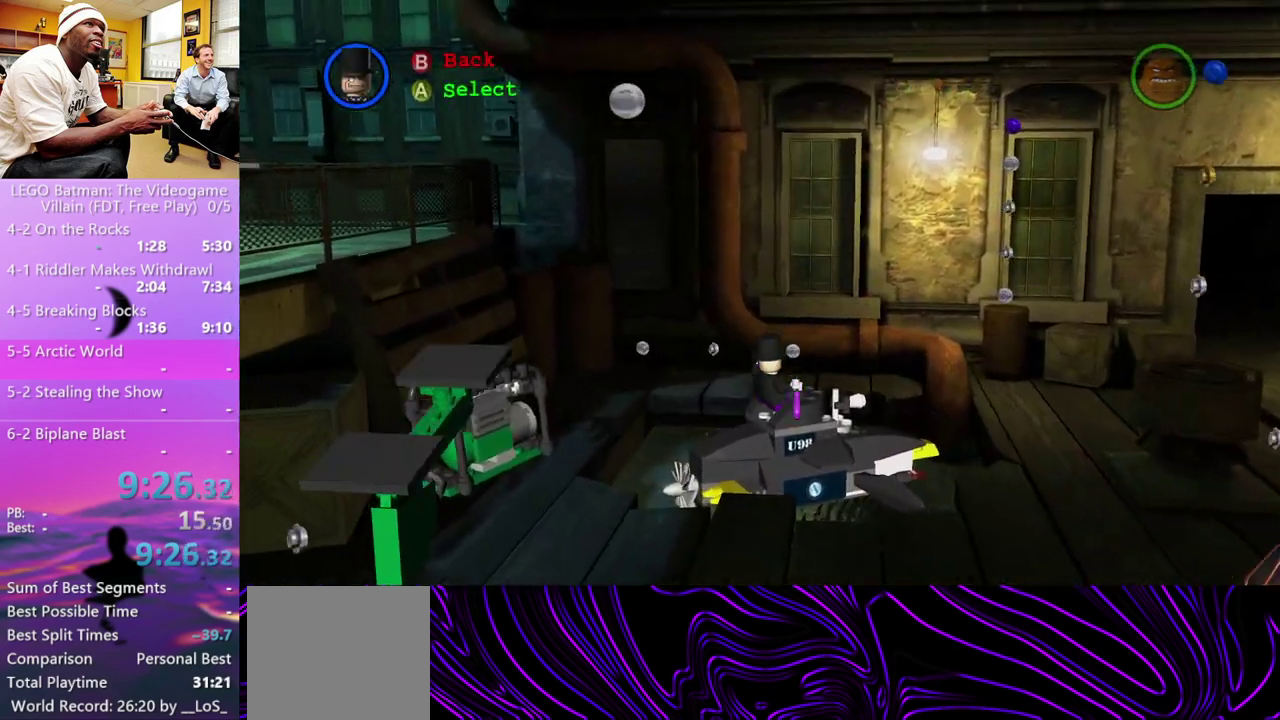
{"buttons": [], "left_stick": "center", "right_stick": "center", "events": []}
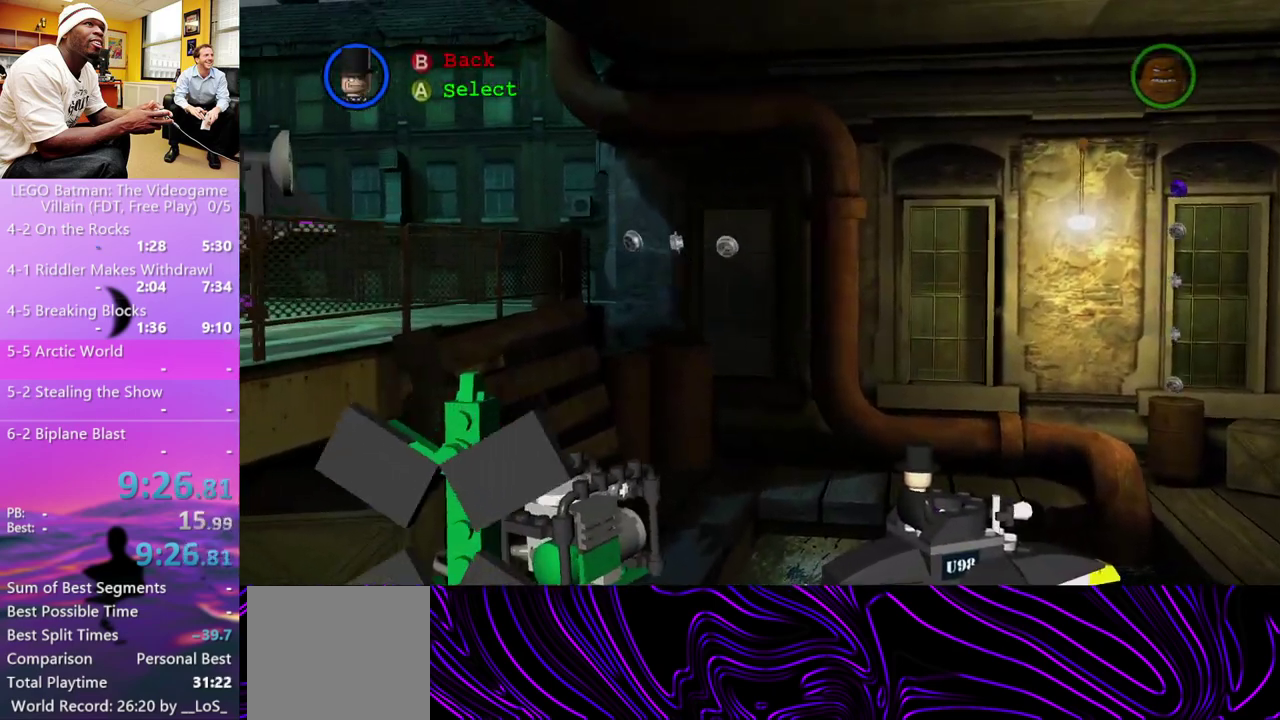
{"buttons": [], "left_stick": "center", "right_stick": "center", "events": []}
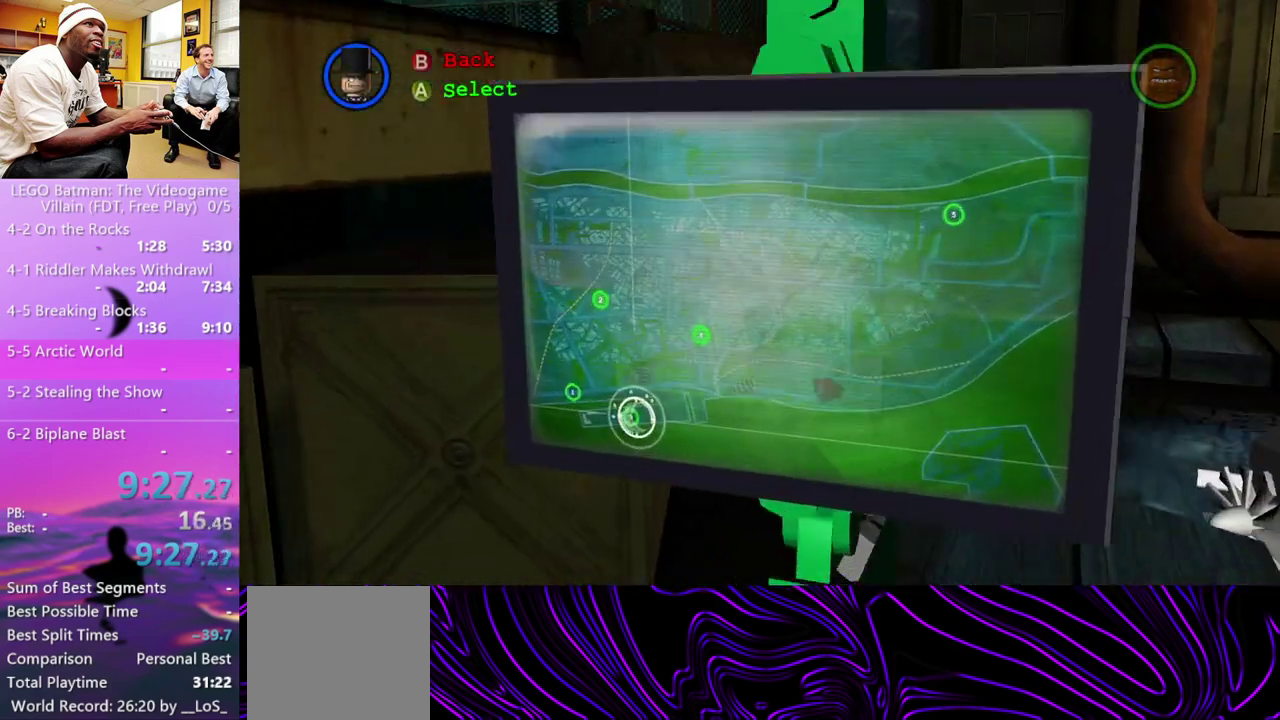
{"buttons": [], "left_stick": "up-right", "right_stick": "center", "events": [[333, "left_stick", "up-right"]]}
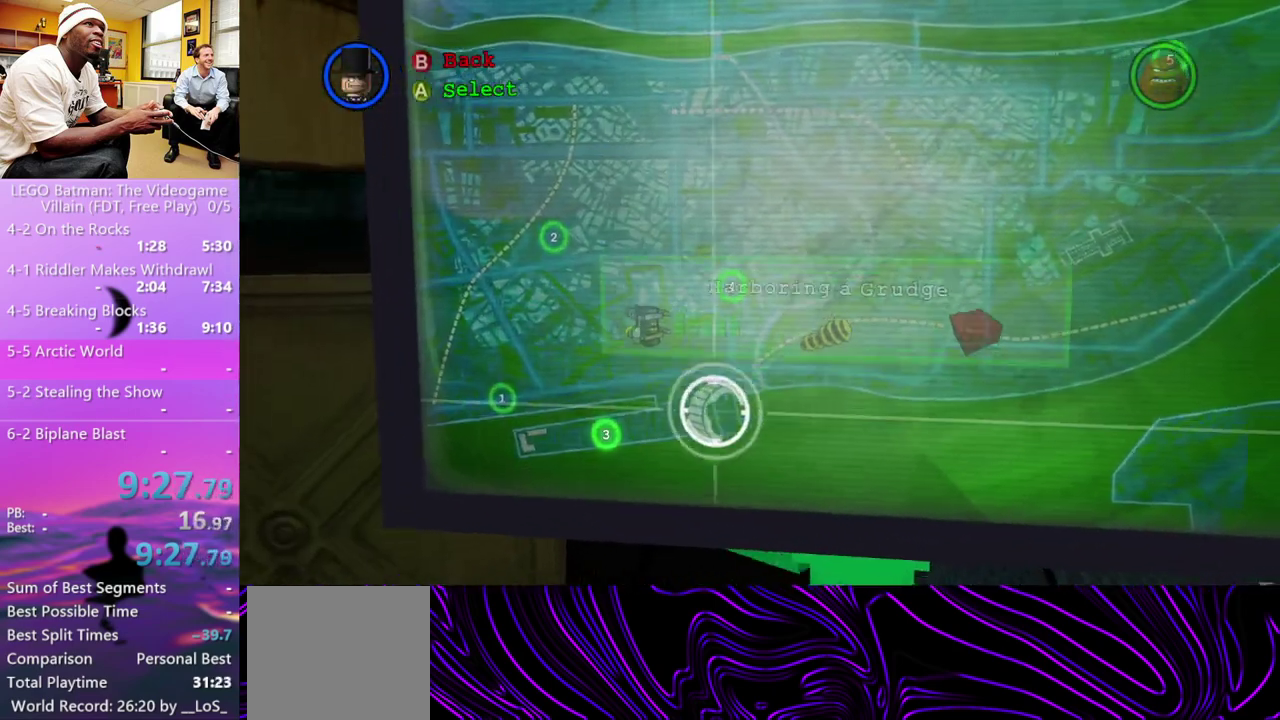
{"buttons": [], "left_stick": "up-right", "right_stick": "center", "events": []}
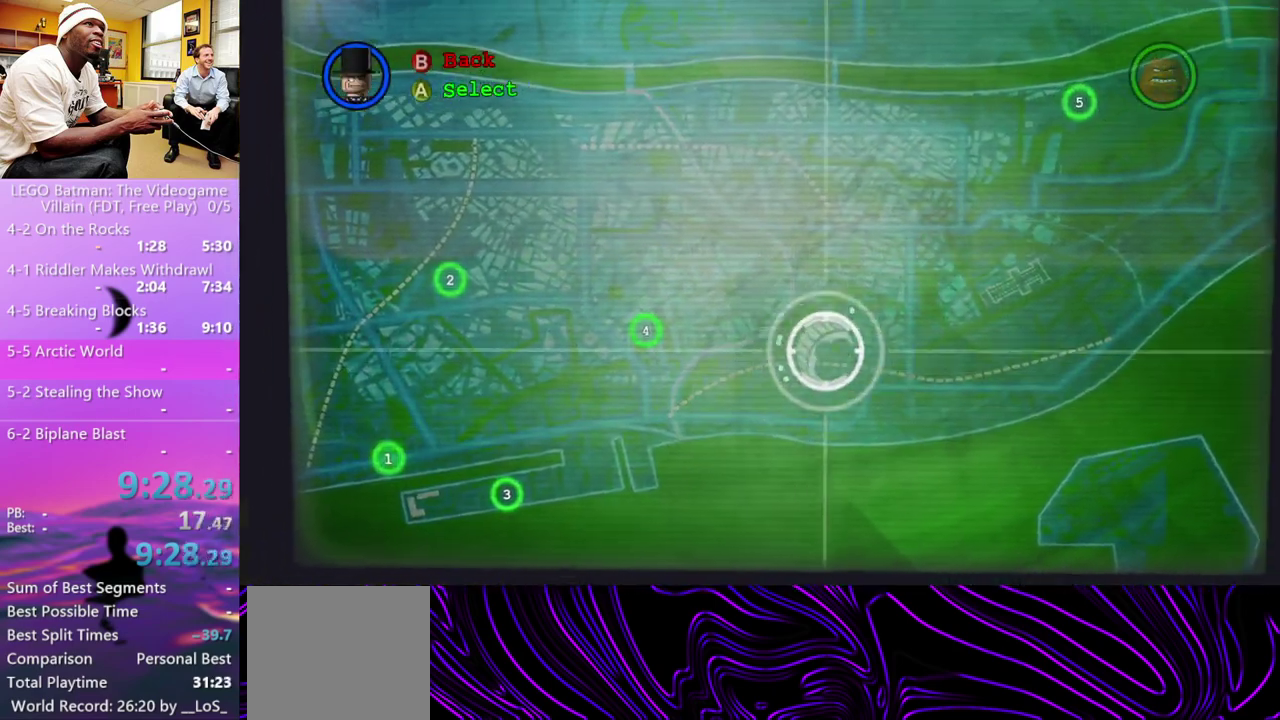
{"buttons": [], "left_stick": "up-right", "right_stick": "center", "events": []}
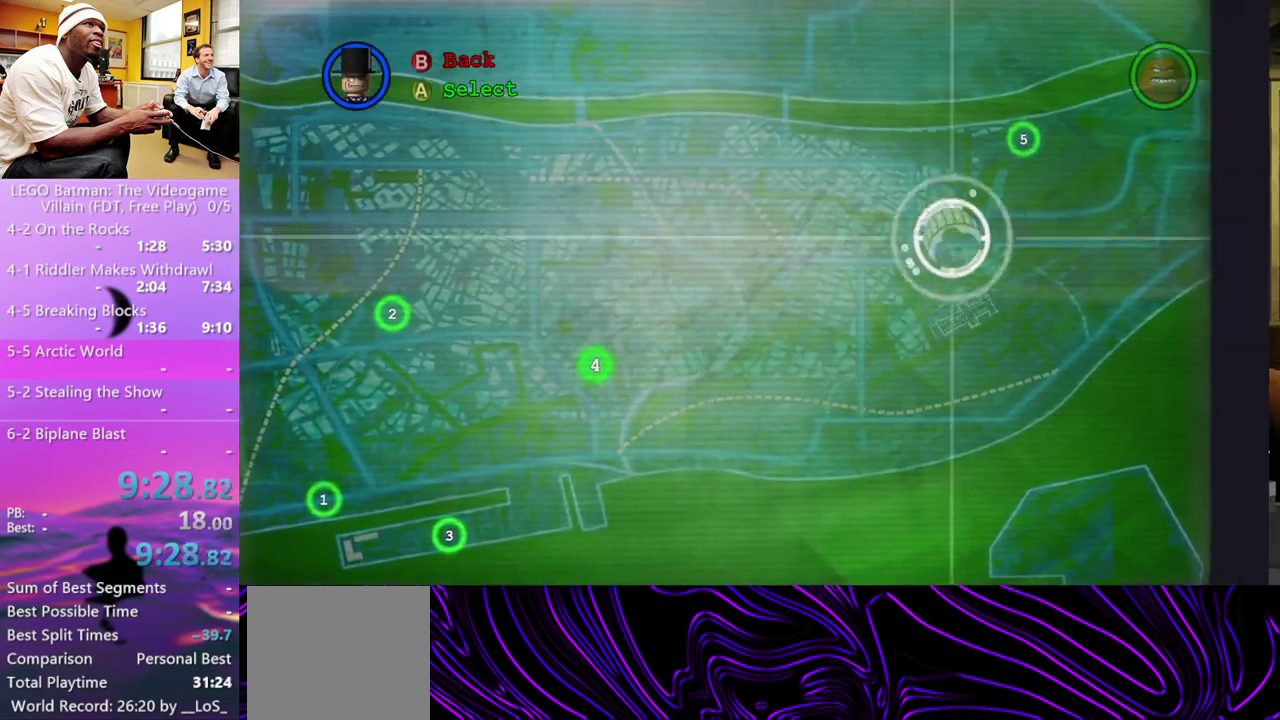
{"buttons": [], "left_stick": "center", "right_stick": "center", "events": [[167, "A", "down"], [233, "A", "up"], [300, "A", "down"], [367, "A", "up"], [367, "left_stick", "center"]]}
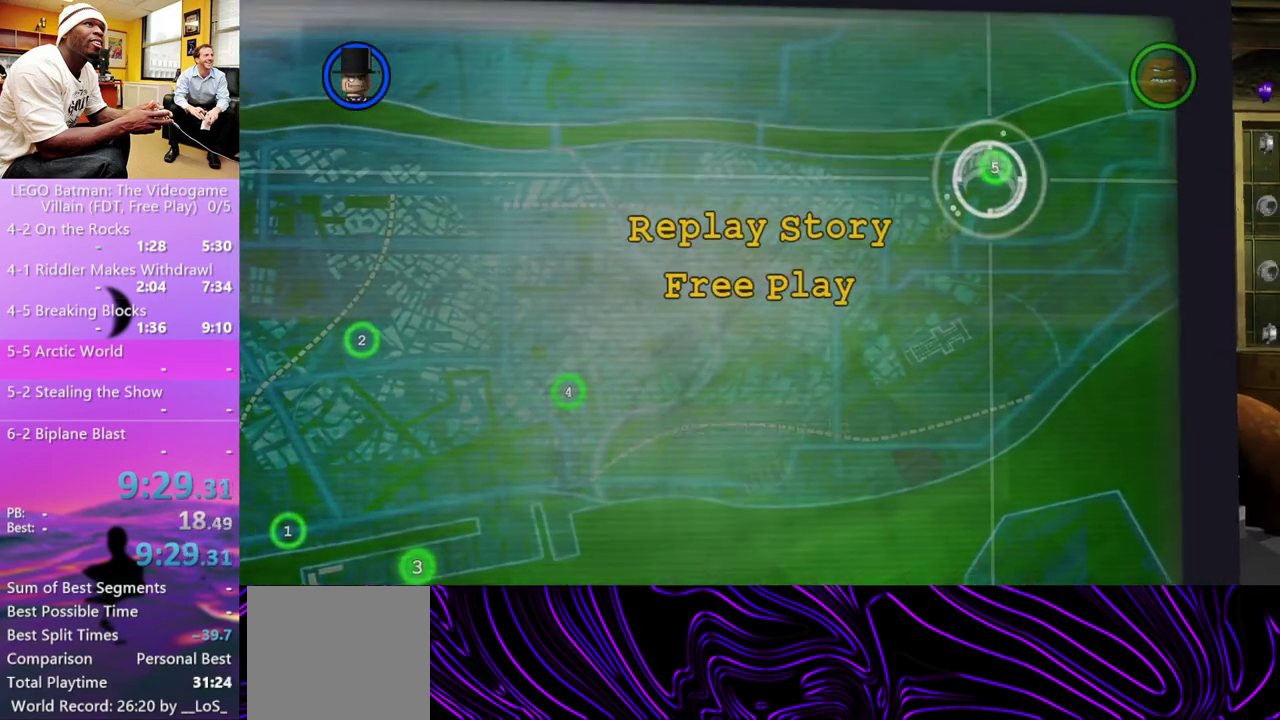
{"buttons": [], "left_stick": "center", "right_stick": "center", "events": []}
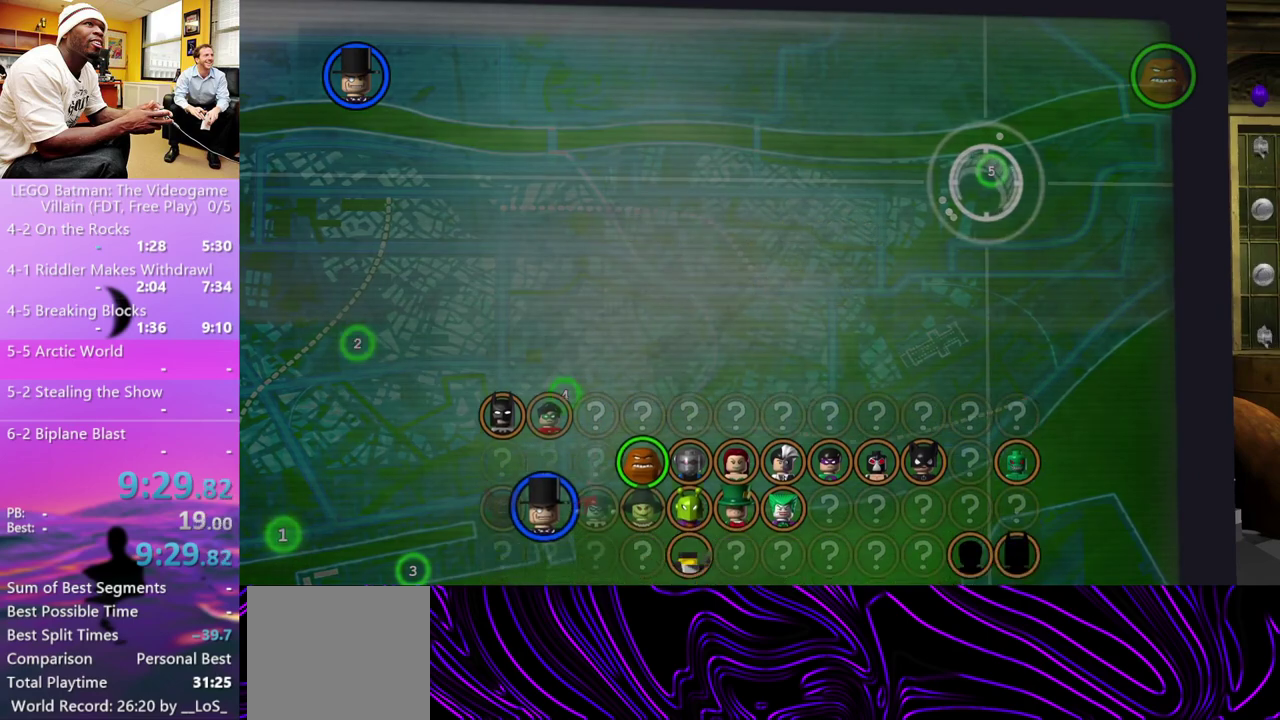
{"buttons": ["DPAD_LEFT"], "left_stick": "center", "right_stick": "center", "events": [[400, "DPAD_LEFT", "down"]]}